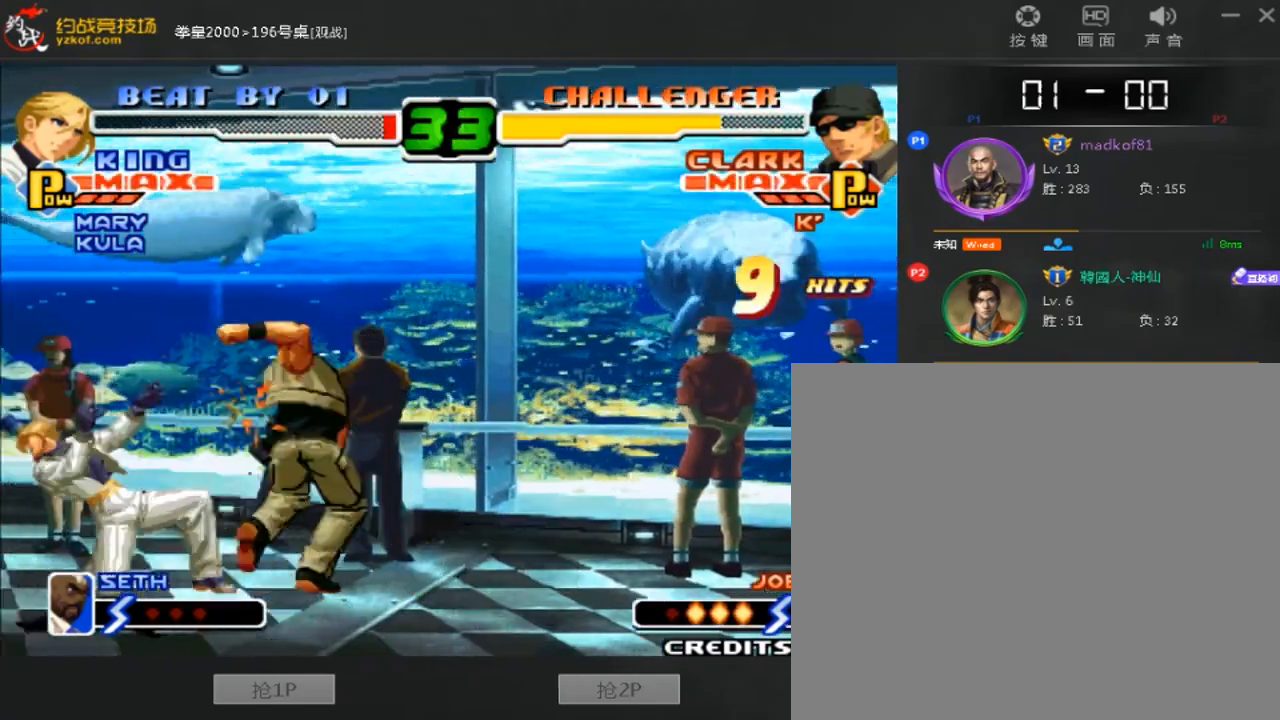
Gameplay with a controller (arcade stick); each line is a JSON object with the inputs held at the frame after it. "events" lists button and stick changes between this image and that frame as [ms after this image, input, new state], when the widget could be followed in between. Not read: L3 R3.
{"buttons": [], "left_stick": "left", "events": [[440, "left_stick", "left"]]}
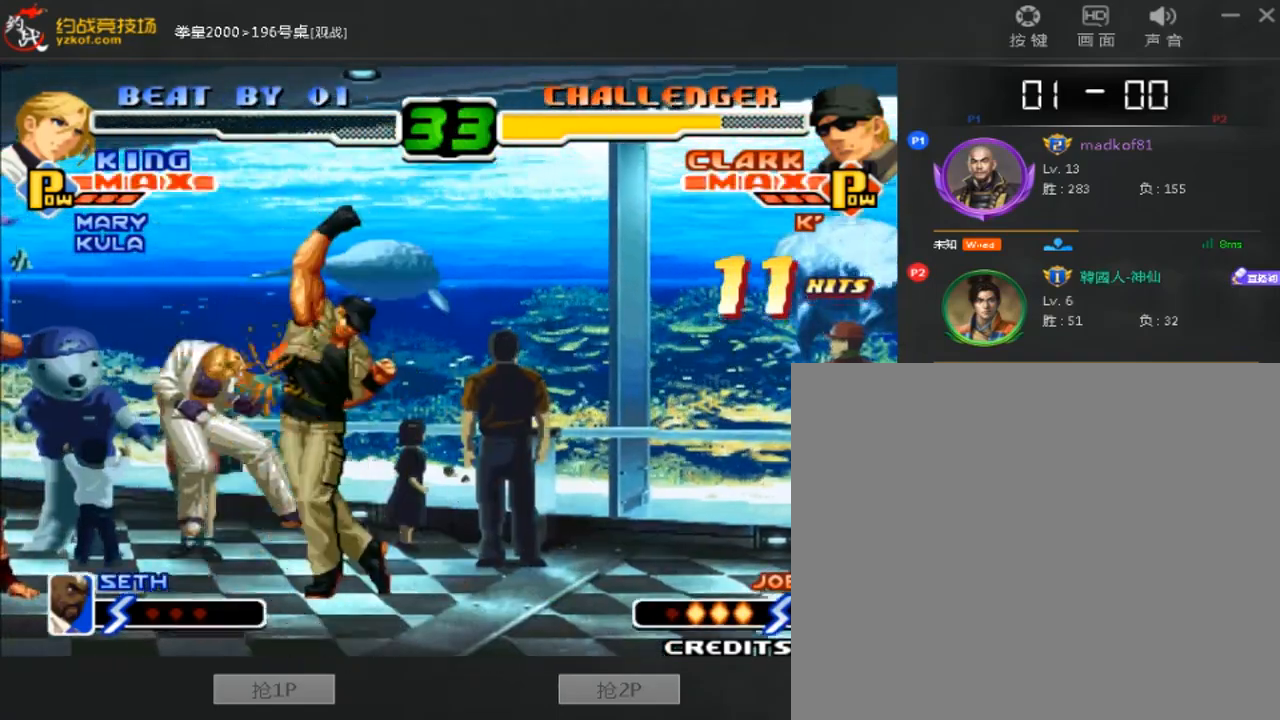
{"buttons": [], "left_stick": "center", "events": [[480, "left_stick", "center"]]}
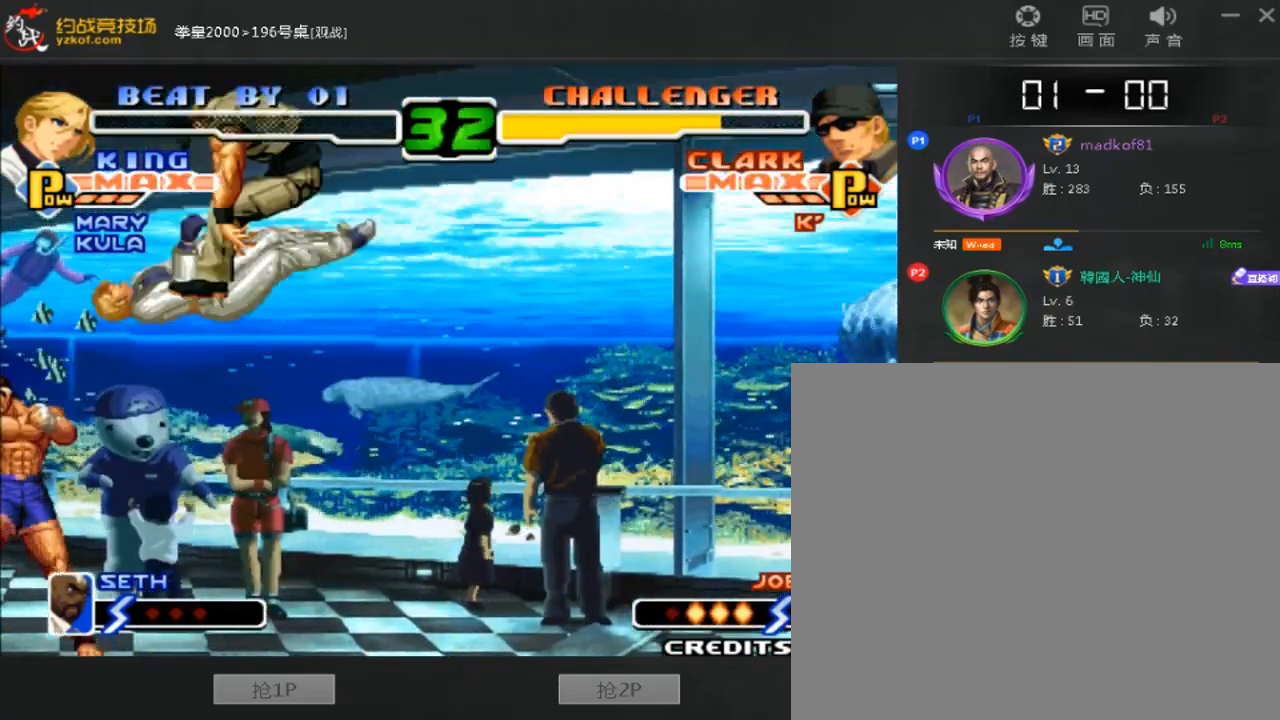
{"buttons": [], "left_stick": "right", "events": [[360, "left_stick", "right"]]}
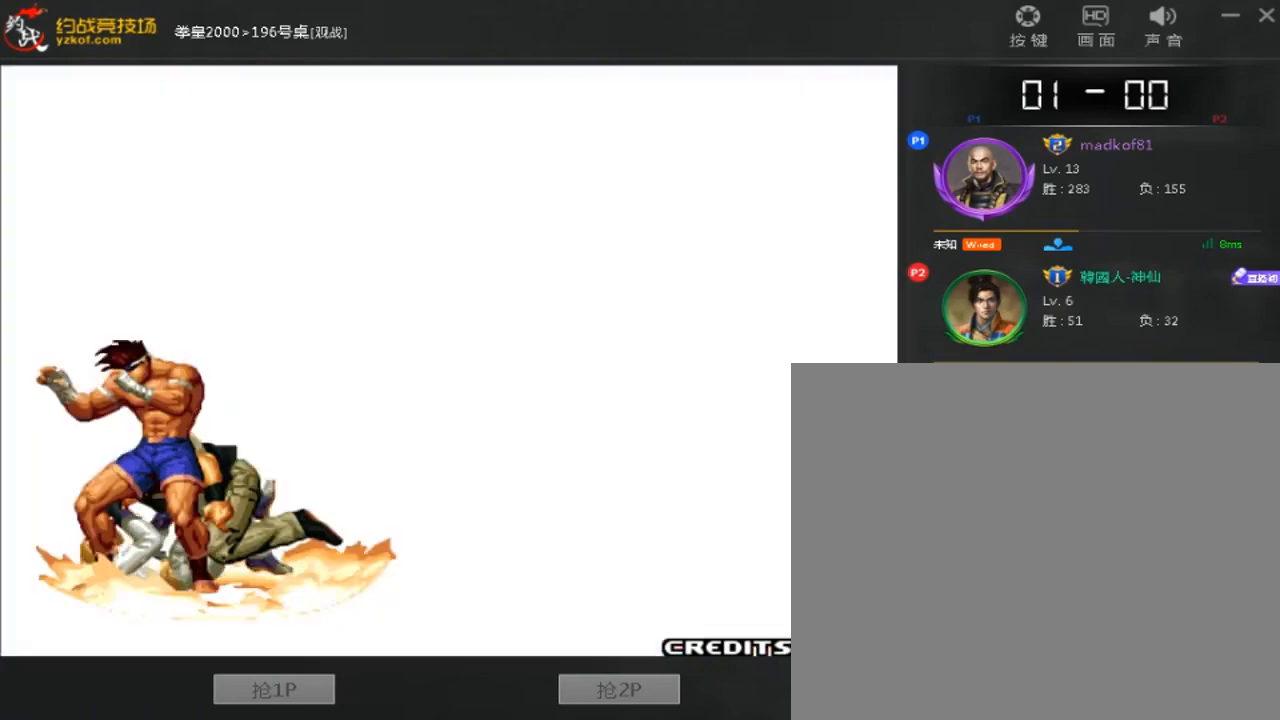
{"buttons": [], "left_stick": "center", "events": [[40, "left_stick", "down-right"], [360, "left_stick", "center"], [400, "B", "down"], [480, "B", "up"]]}
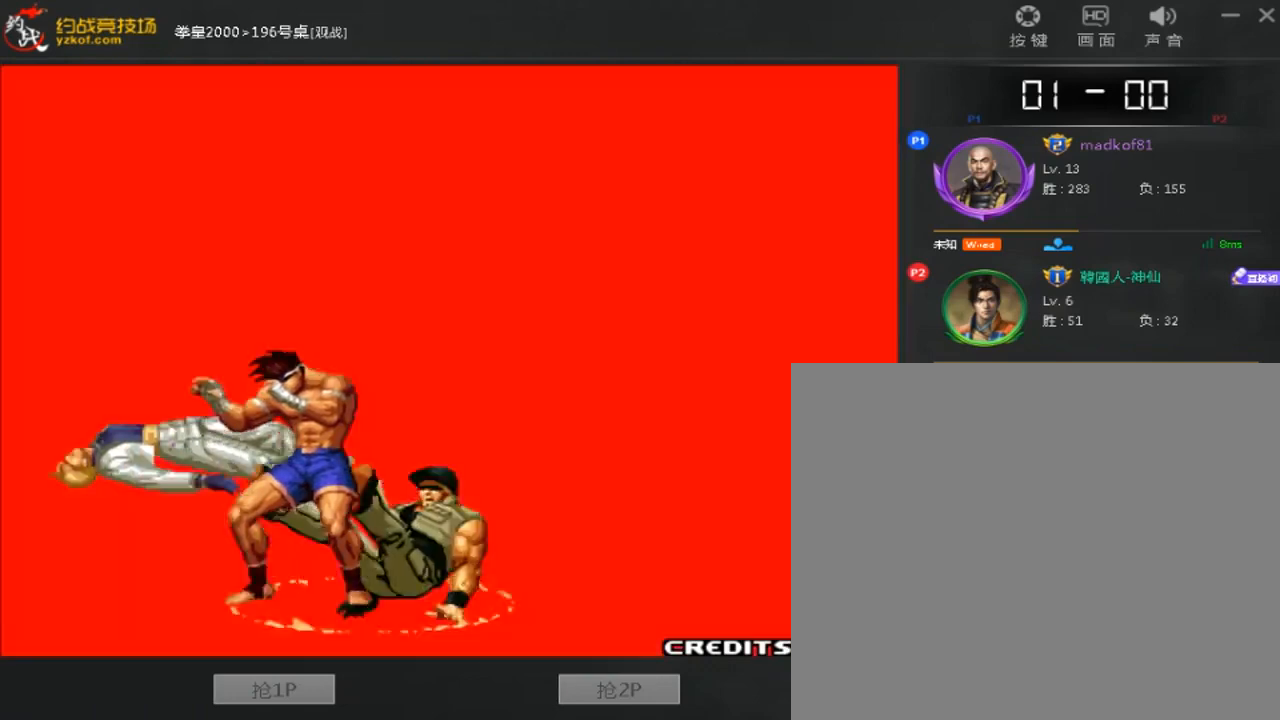
{"buttons": [], "left_stick": "center", "events": [[120, "B", "down"], [200, "B", "up"], [280, "B", "down"], [360, "B", "up"], [440, "B", "down"], [520, "B", "up"]]}
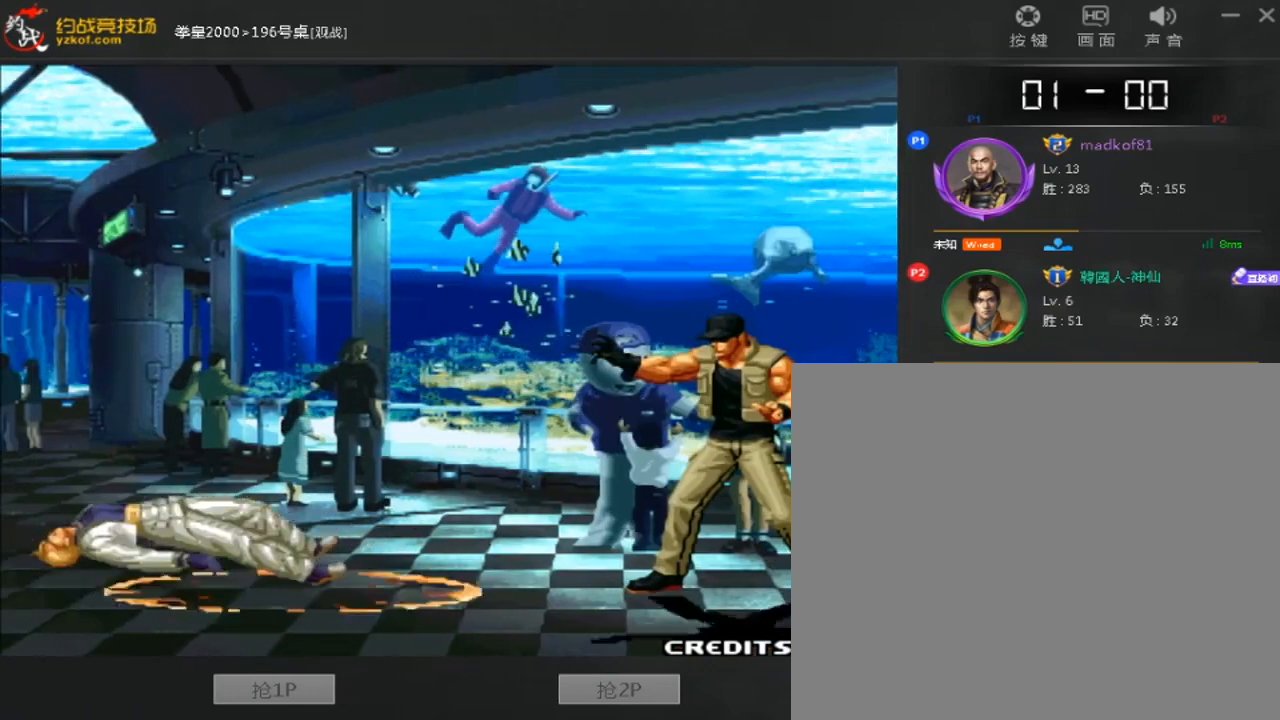
{"buttons": ["A", "B"], "left_stick": "center", "events": [[80, "A", "down"], [80, "B", "down"], [160, "A", "up"], [160, "B", "up"], [280, "A", "down"], [280, "B", "down"], [360, "A", "up"], [360, "B", "up"], [440, "A", "down"], [440, "B", "down"]]}
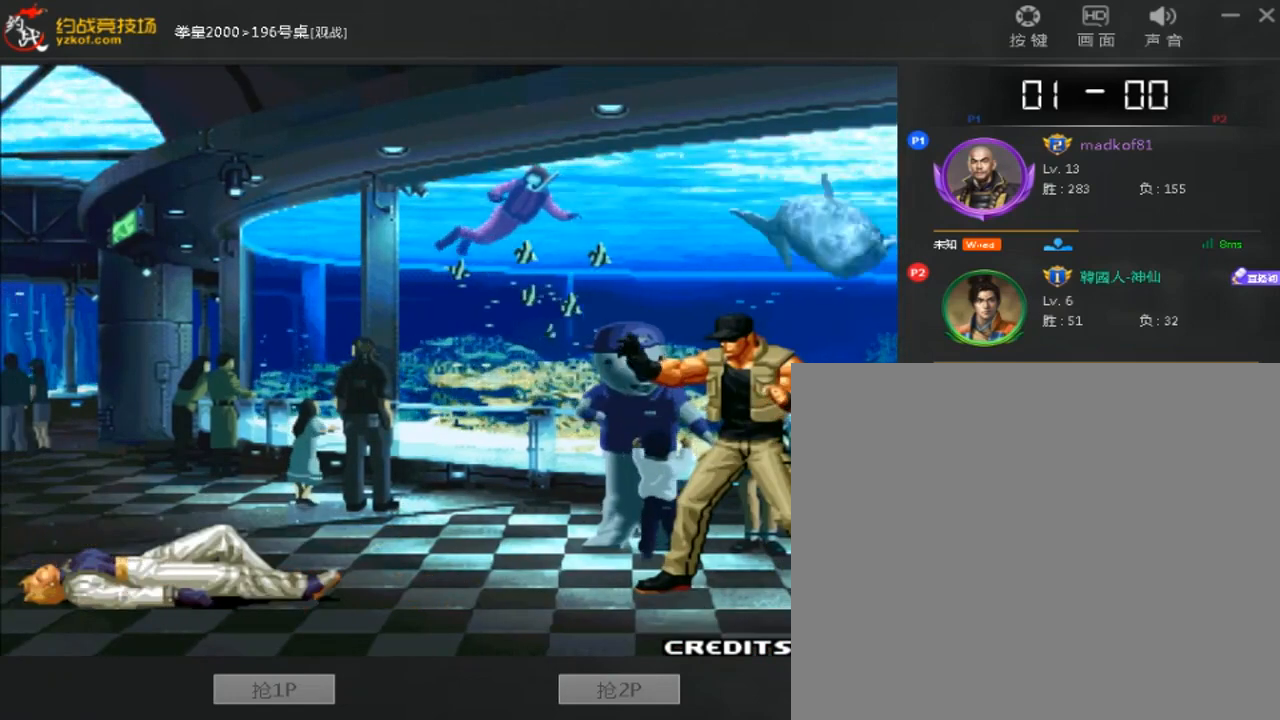
{"buttons": ["A", "B"], "left_stick": "center", "events": [[40, "A", "up"], [40, "B", "up"], [40, "left_stick", "right"], [120, "B", "down"], [200, "B", "up"], [280, "B", "down"], [320, "C", "down"], [440, "A", "down"], [480, "C", "up"], [520, "left_stick", "center"]]}
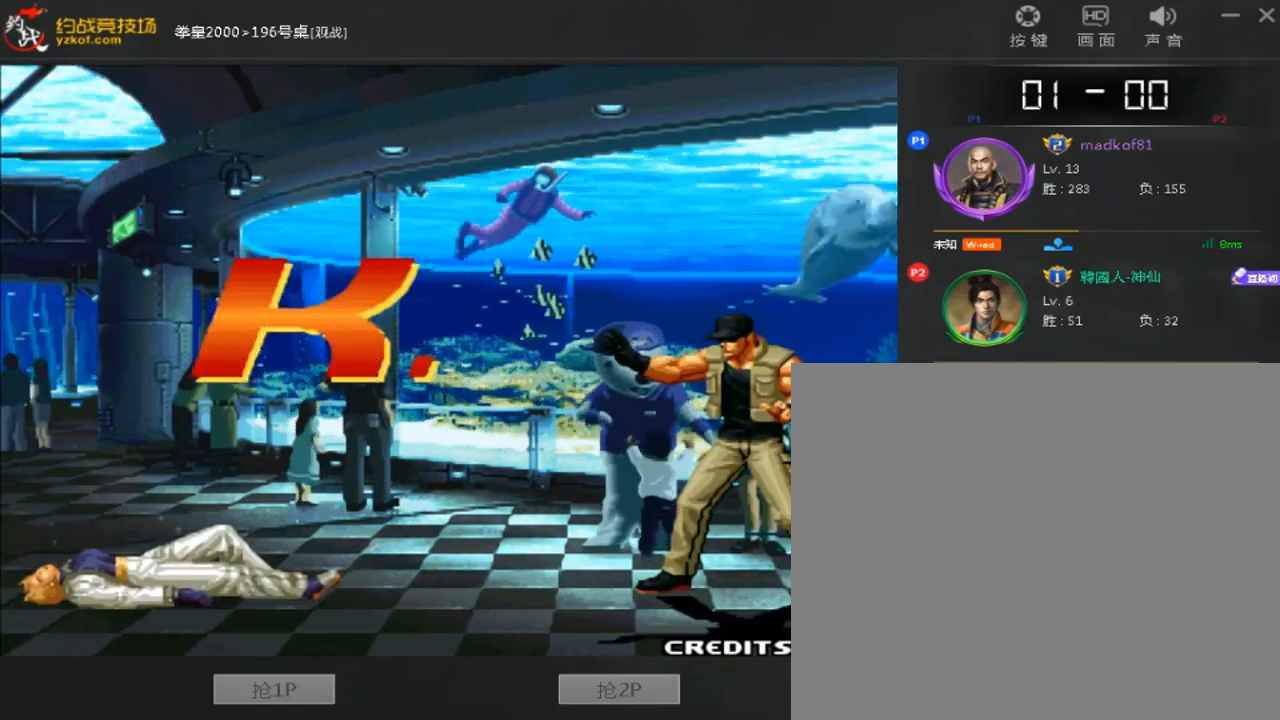
{"buttons": ["A", "B"], "left_stick": "center", "events": [[80, "A", "up"], [200, "A", "down"], [240, "B", "up"], [320, "B", "down"]]}
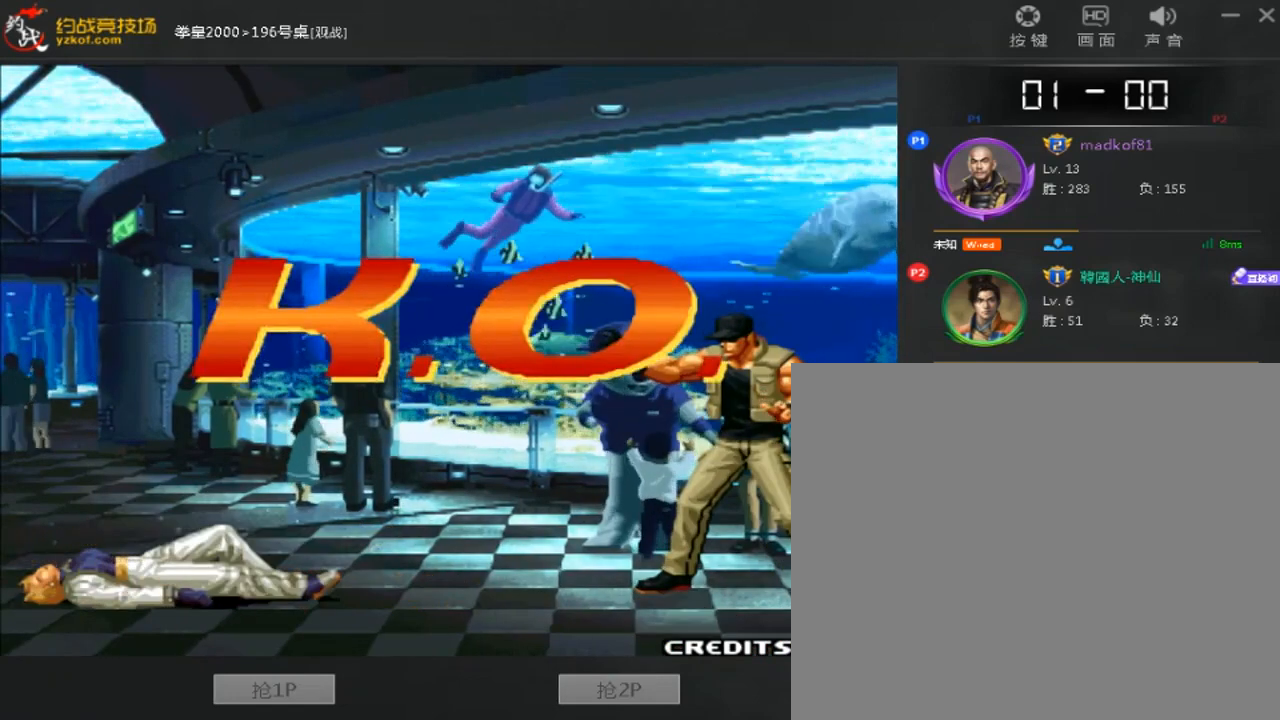
{"buttons": ["A", "B"], "left_stick": "center", "events": [[40, "A", "up"], [240, "A", "down"], [320, "A", "up"], [320, "B", "up"], [400, "B", "down"], [520, "A", "down"]]}
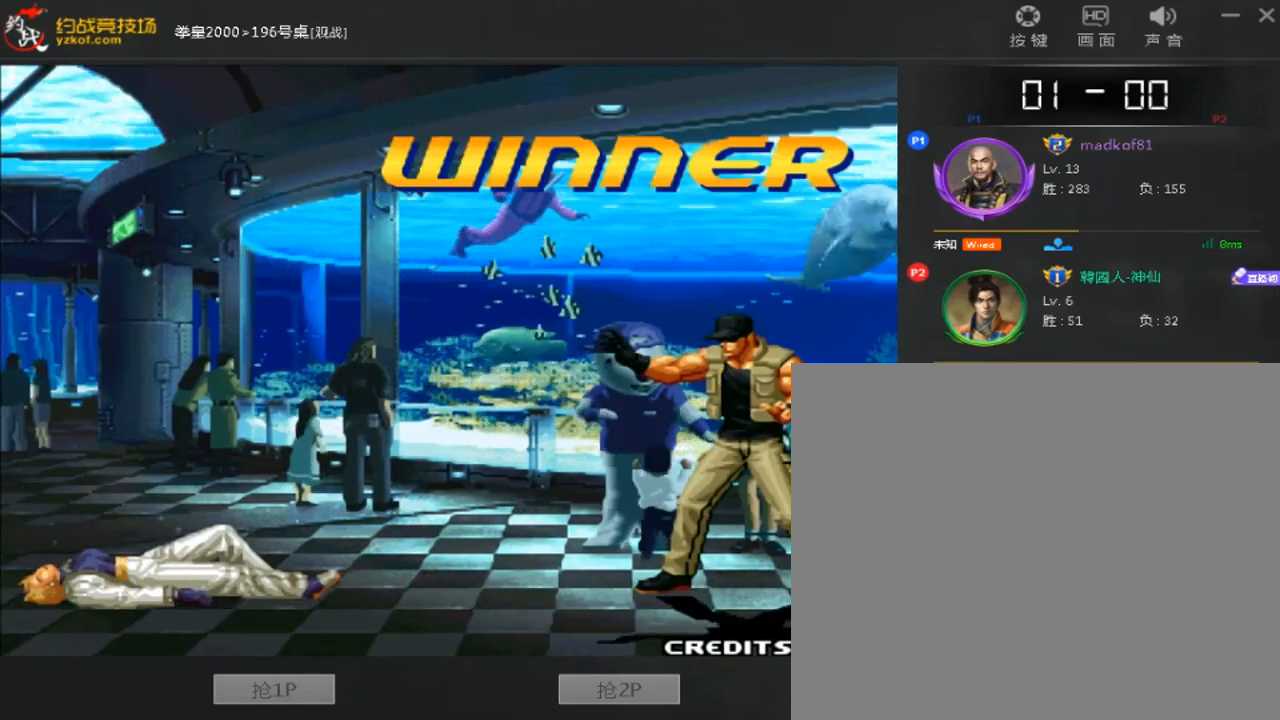
{"buttons": ["B"], "left_stick": "center", "events": [[80, "A", "up"], [280, "A", "down"], [360, "A", "up"]]}
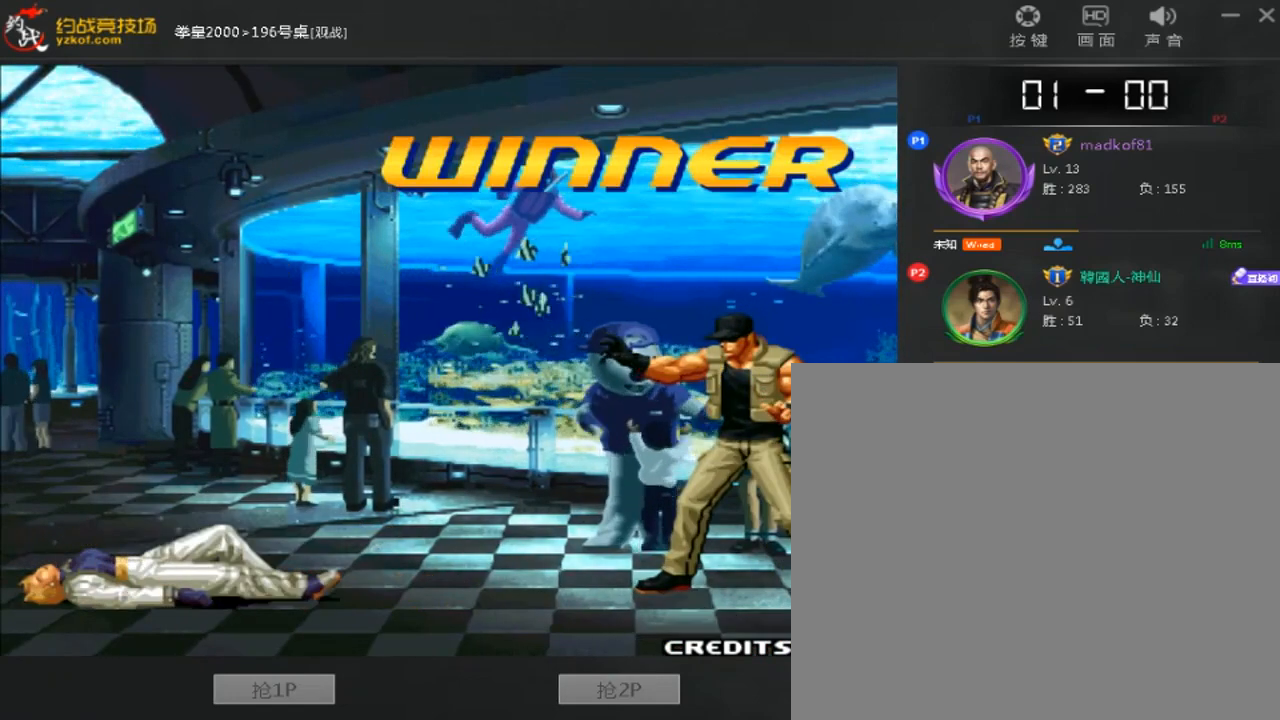
{"buttons": ["A", "B"], "left_stick": "center", "events": [[80, "A", "down"], [160, "A", "up"], [360, "A", "down"], [440, "A", "up"], [520, "A", "down"]]}
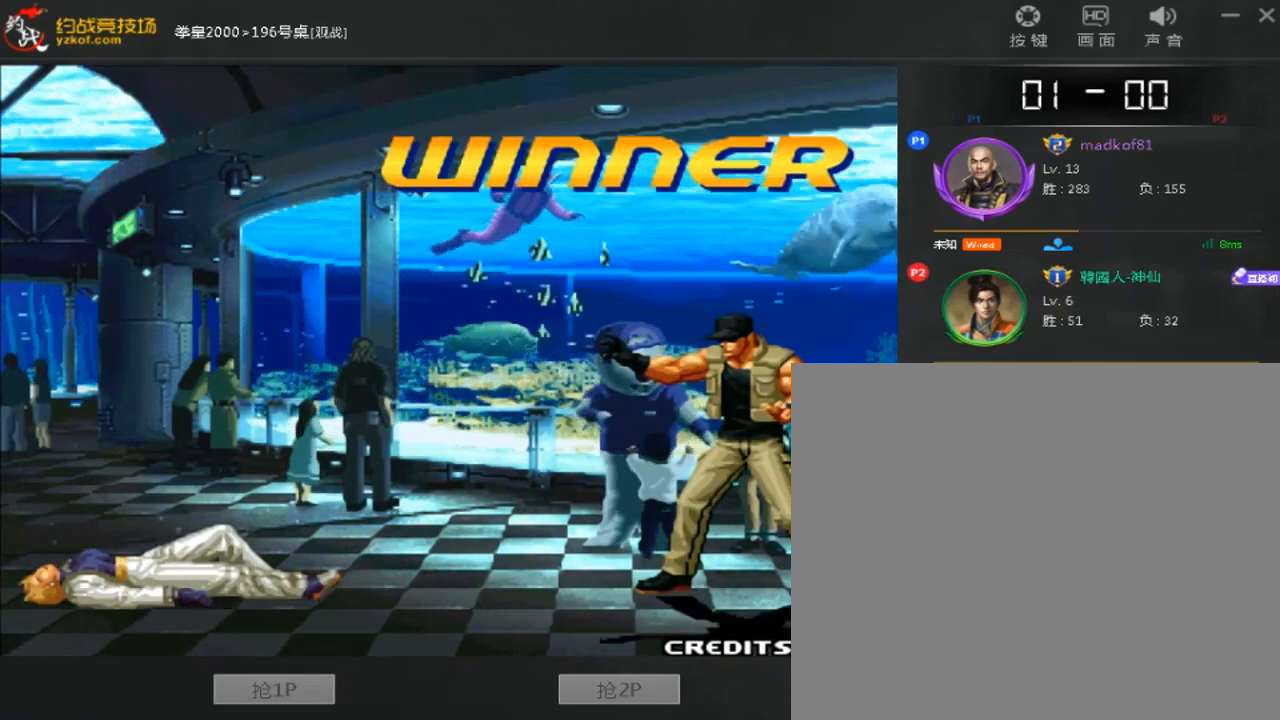
{"buttons": [], "left_stick": "center", "events": [[160, "A", "up"], [240, "A", "down"], [320, "B", "up"], [440, "A", "up"]]}
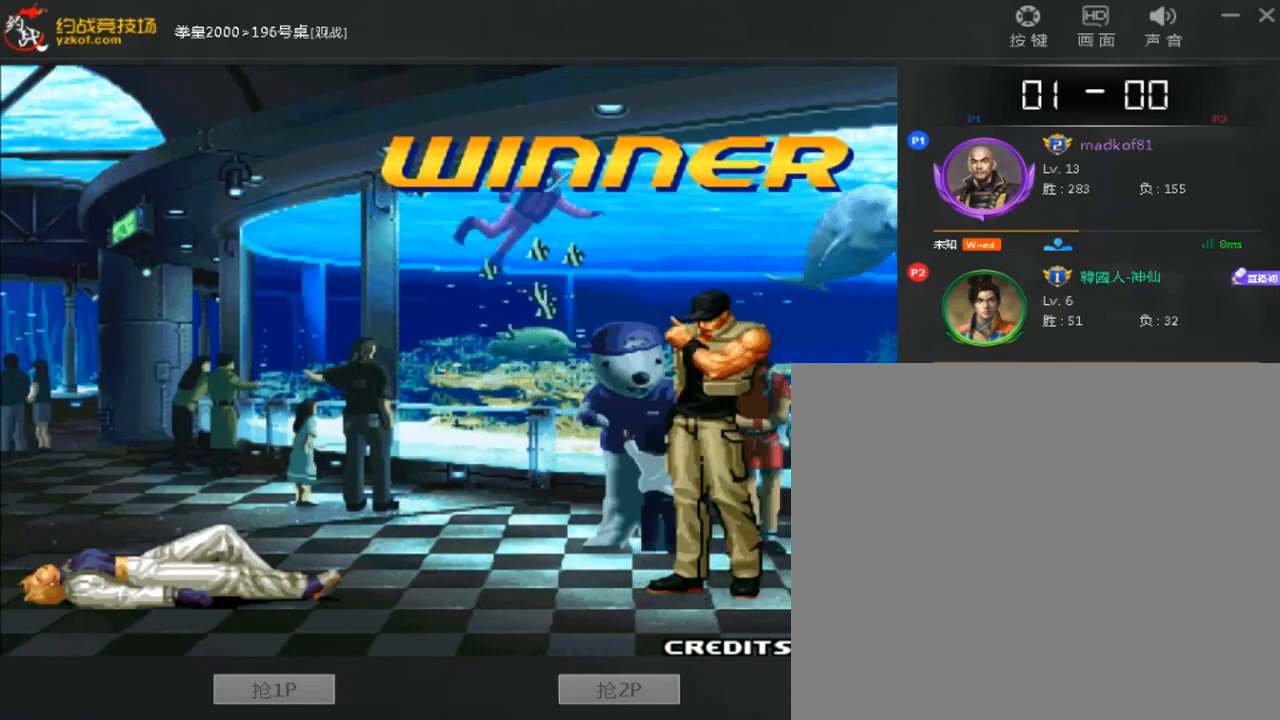
{"buttons": ["A", "B", "C", "D"], "left_stick": "center", "events": [[40, "C", "down"], [40, "D", "down"], [80, "A", "down"], [160, "B", "down"], [280, "A", "up"], [360, "A", "down"], [440, "A", "up"], [520, "A", "down"]]}
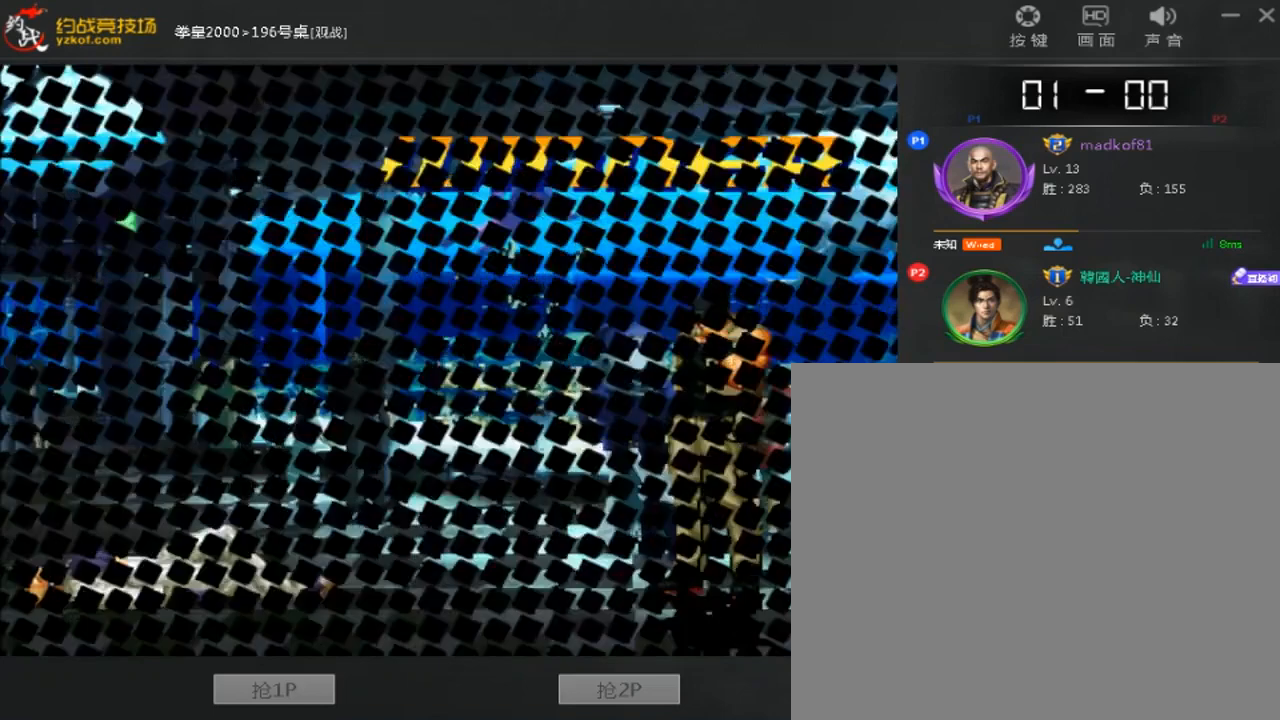
{"buttons": ["A", "B", "C", "D"], "left_stick": "center", "events": [[360, "A", "up"], [440, "A", "down"]]}
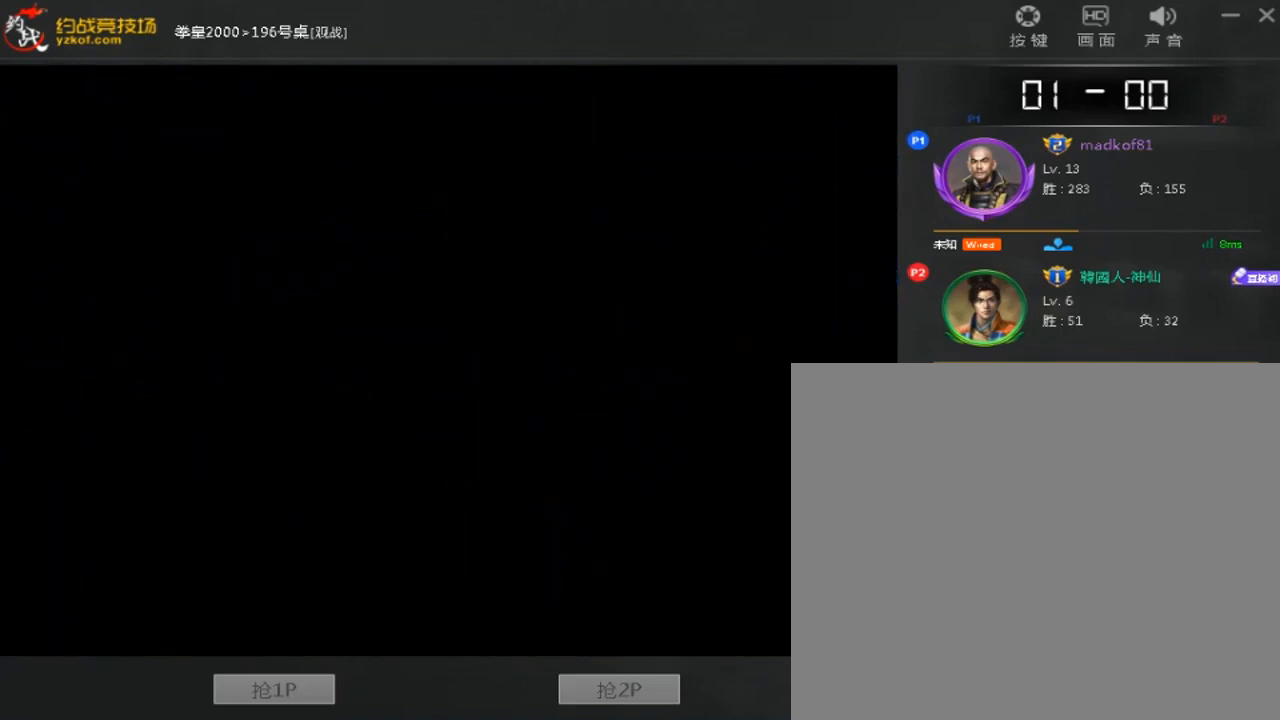
{"buttons": ["A", "B", "C", "D"], "left_stick": "center", "events": [[160, "A", "up"], [240, "A", "down"], [440, "A", "up"], [520, "A", "down"]]}
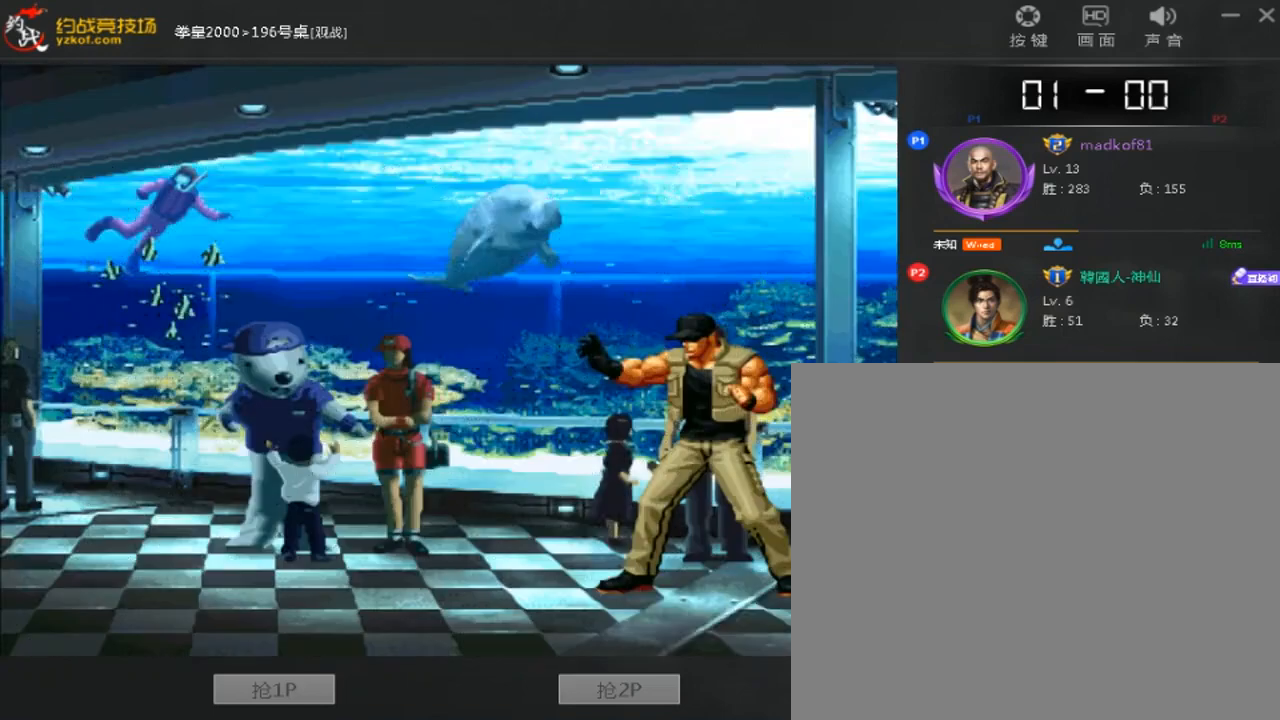
{"buttons": ["B"], "left_stick": "down-left", "events": [[160, "C", "up"], [160, "D", "up"], [160, "left_stick", "left"], [240, "B", "up"], [240, "left_stick", "down-left"], [320, "B", "down"], [480, "A", "up"]]}
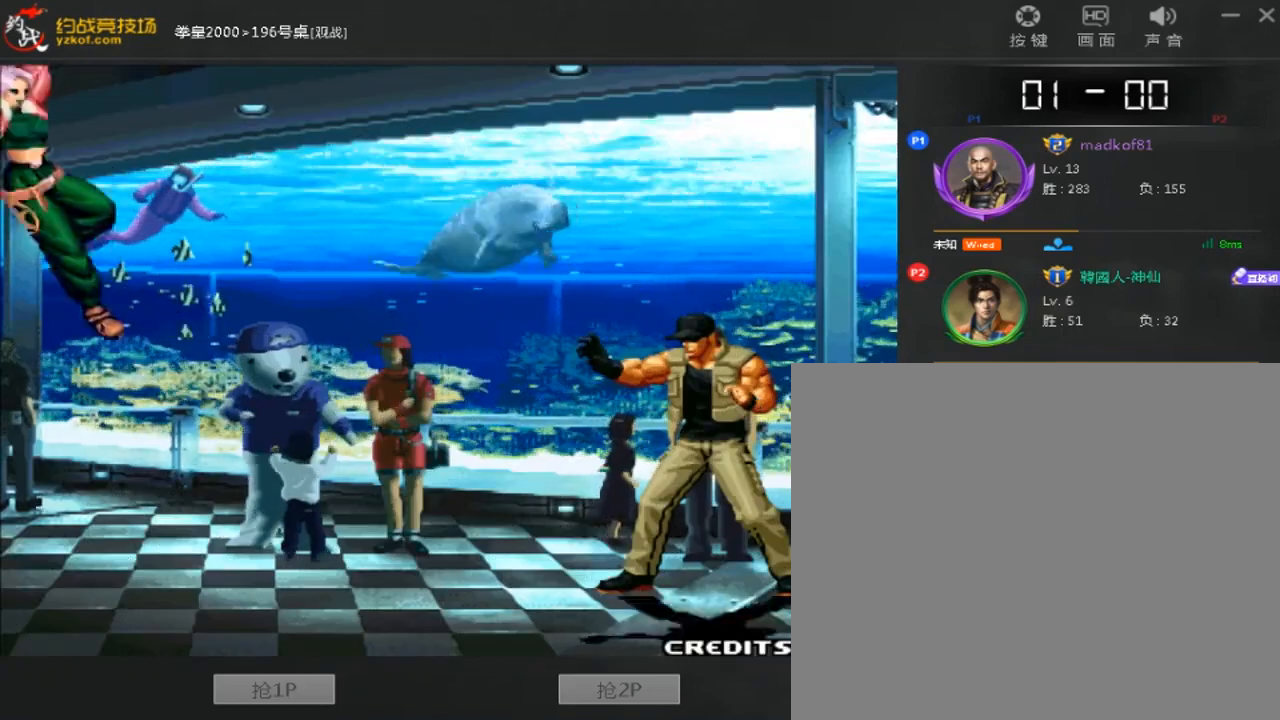
{"buttons": ["A", "B"], "left_stick": "down-left", "events": [[40, "B", "up"], [240, "B", "down"], [280, "A", "down"]]}
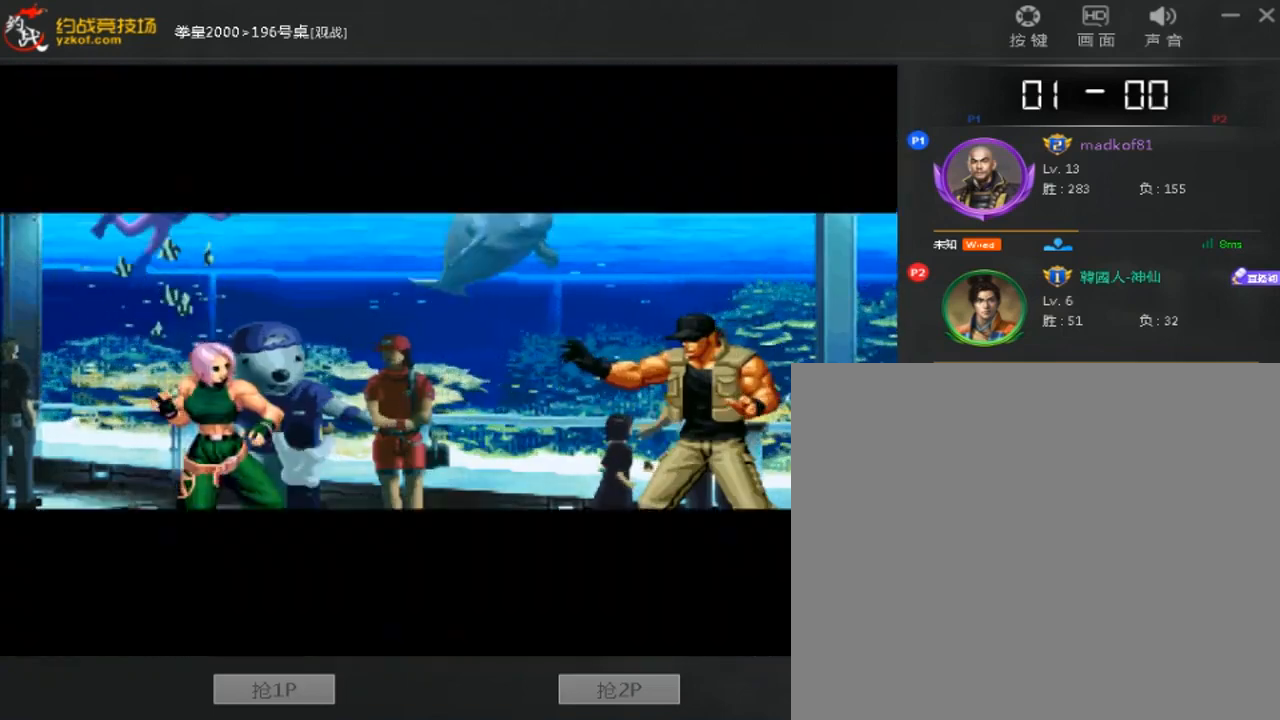
{"buttons": ["A", "B"], "left_stick": "down-left", "events": [[40, "A", "up"], [40, "B", "up"], [160, "B", "down"], [320, "A", "down"]]}
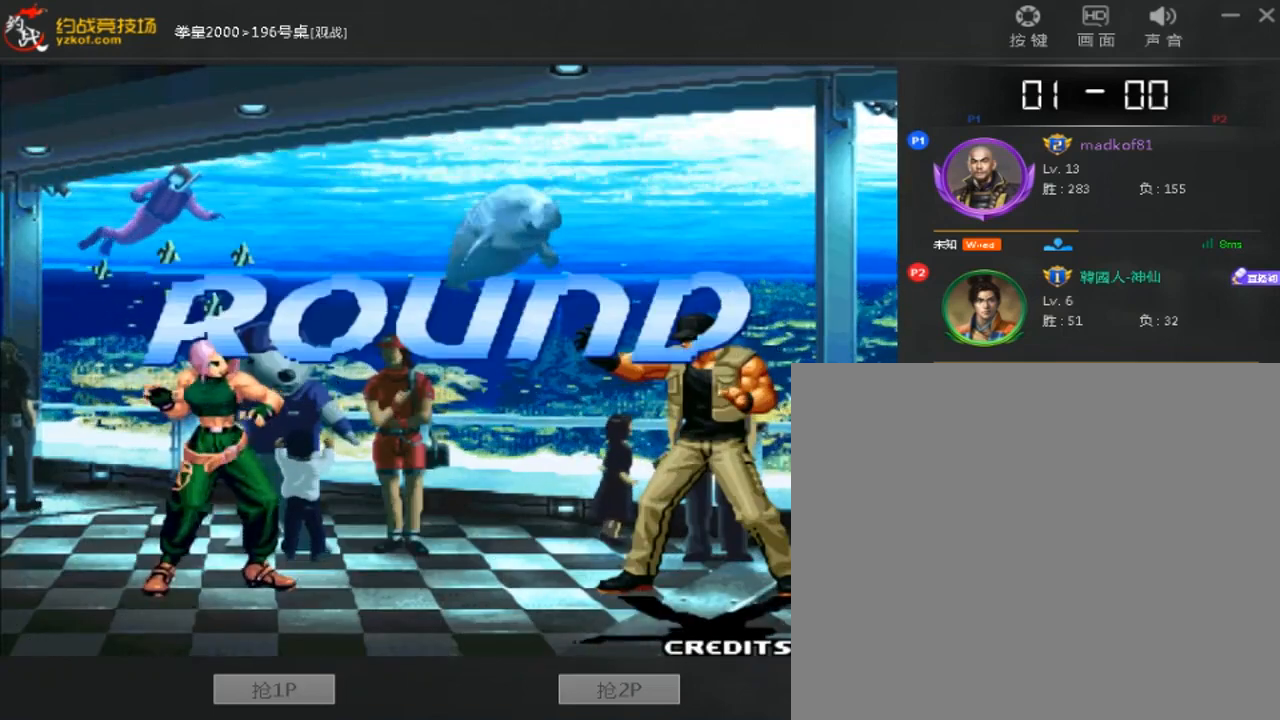
{"buttons": ["A", "B"], "left_stick": "down-left", "events": []}
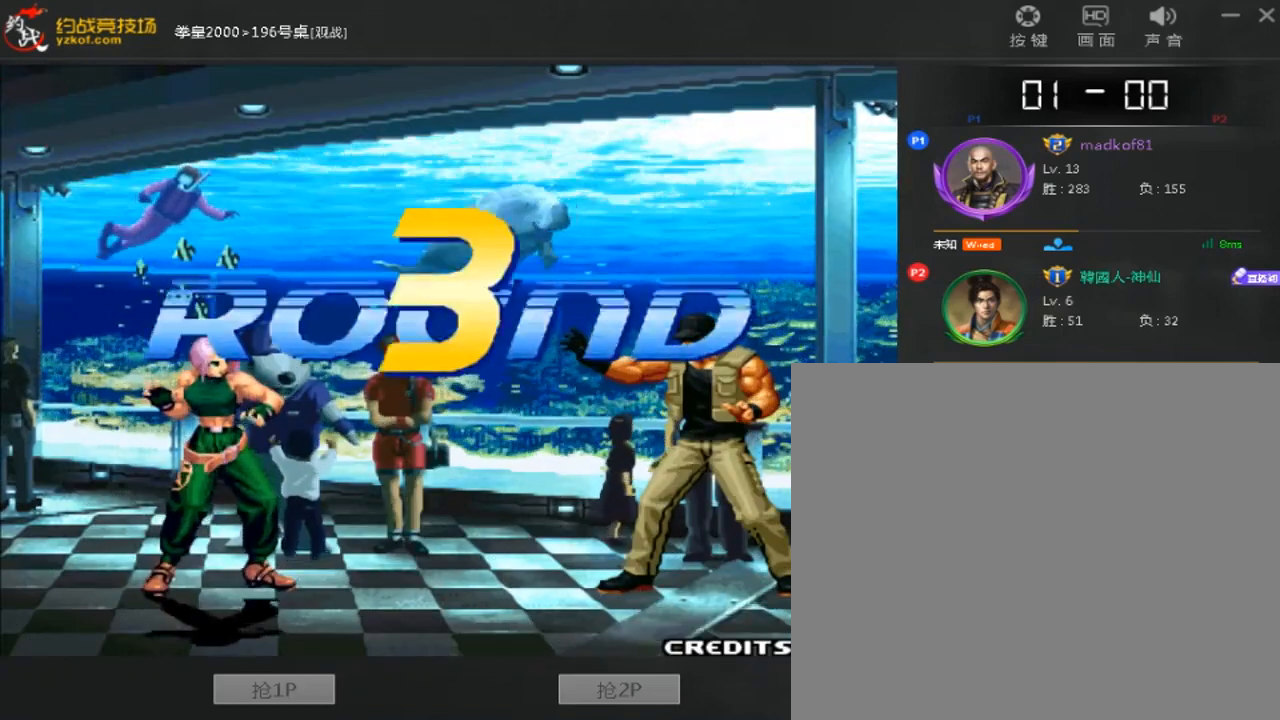
{"buttons": ["A", "B"], "left_stick": "down-left", "events": []}
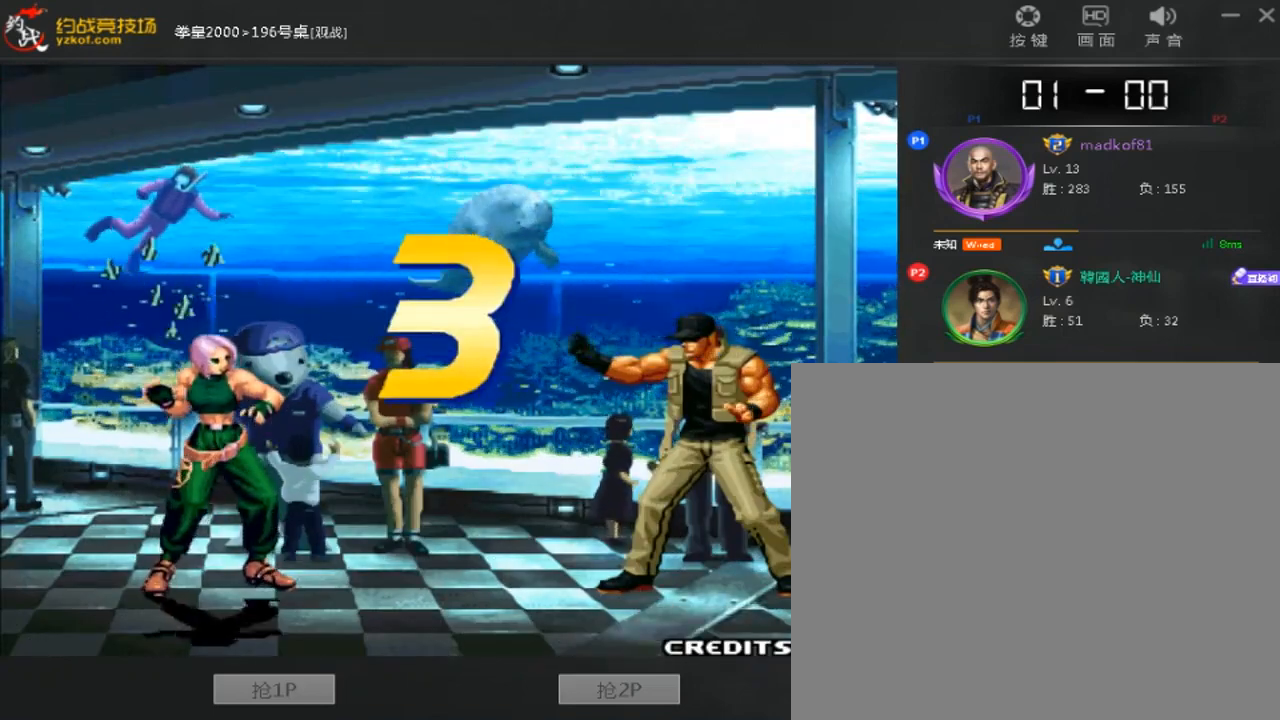
{"buttons": ["A"], "left_stick": "center", "events": [[440, "left_stick", "center"], [520, "B", "up"]]}
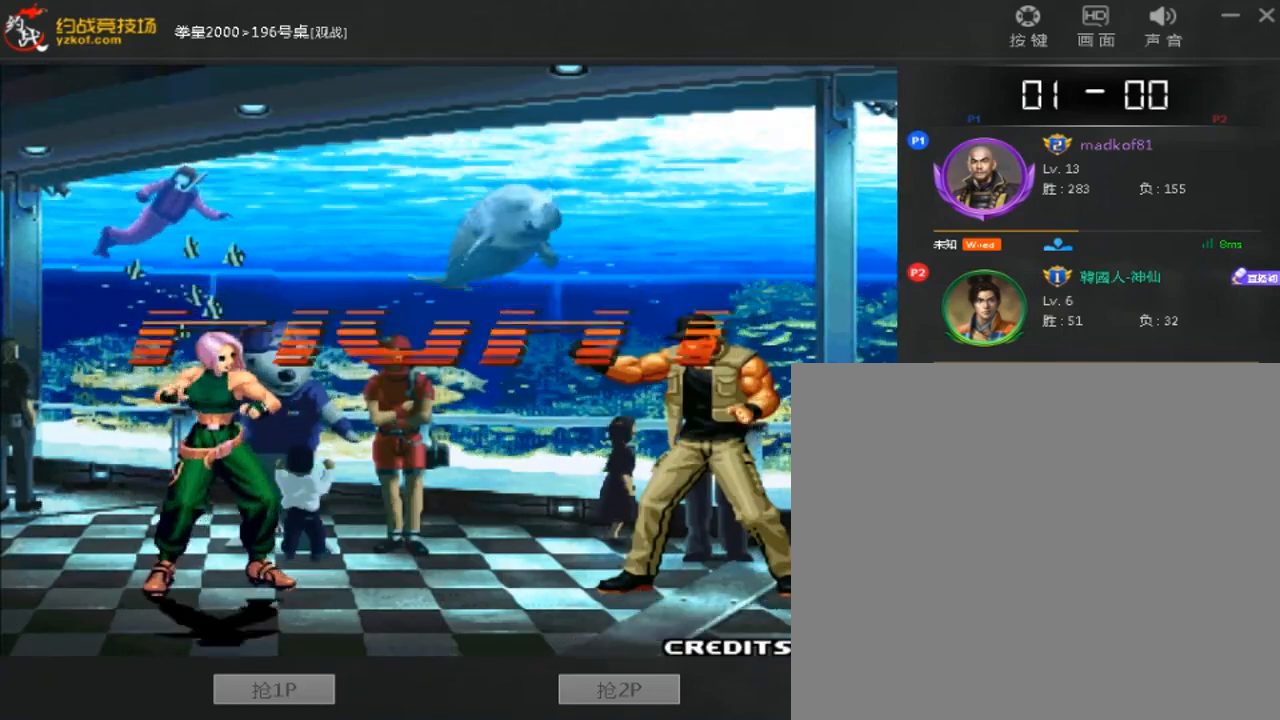
{"buttons": [], "left_stick": "down-left", "events": [[40, "A", "up"], [80, "left_stick", "right"], [160, "left_stick", "center"], [240, "left_stick", "left"], [360, "left_stick", "down-left"]]}
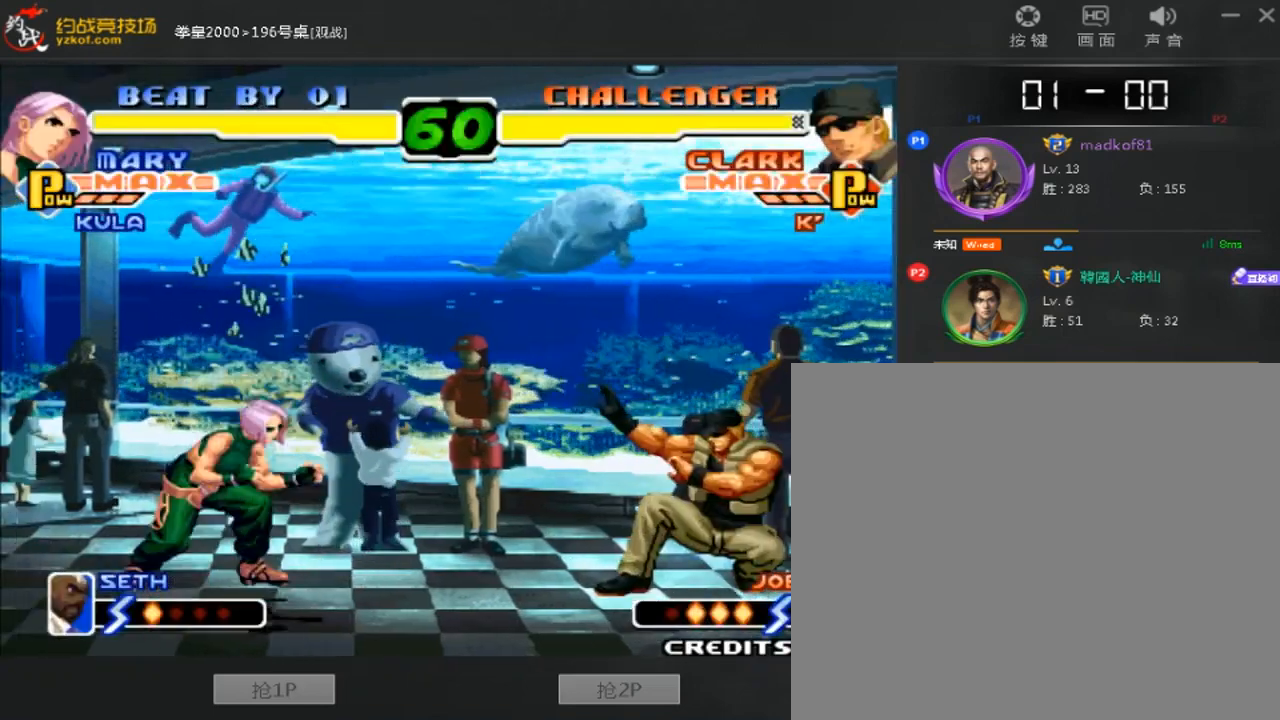
{"buttons": [], "left_stick": "down", "events": [[80, "left_stick", "left"], [320, "left_stick", "center"], [520, "left_stick", "down"]]}
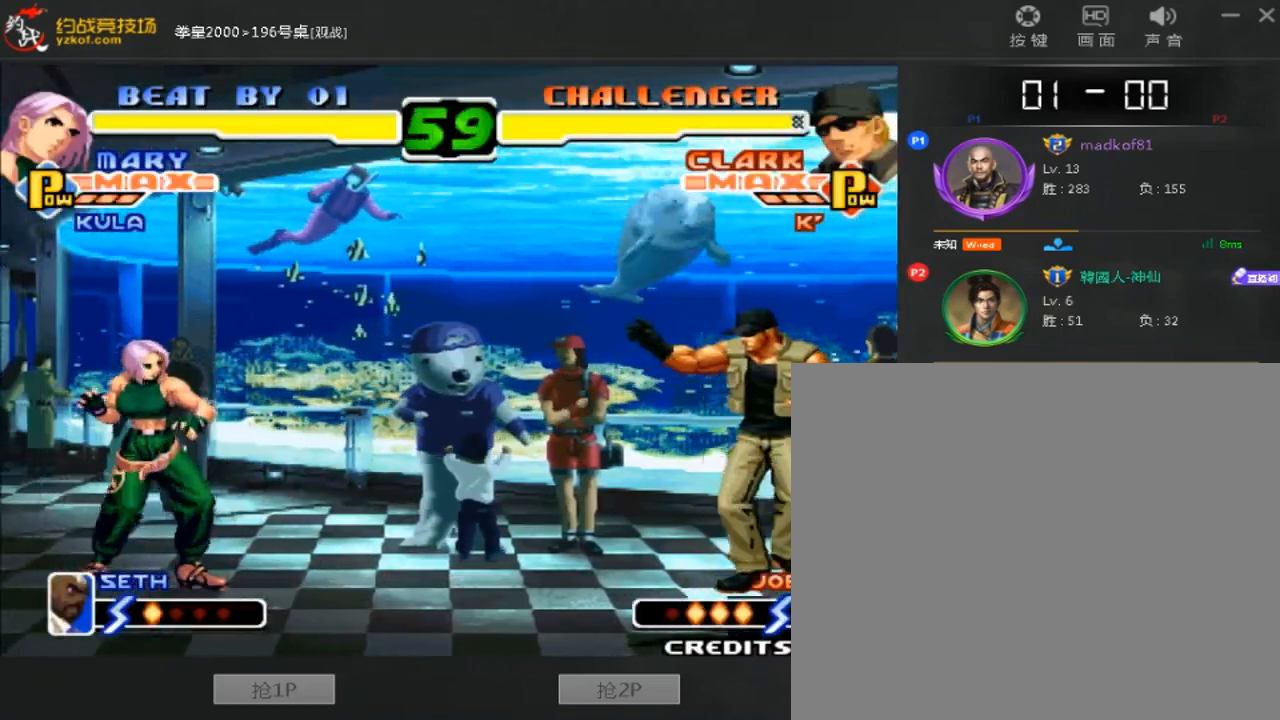
{"buttons": [], "left_stick": "center", "events": [[40, "left_stick", "right"], [120, "left_stick", "center"], [280, "C", "down"], [400, "C", "up"]]}
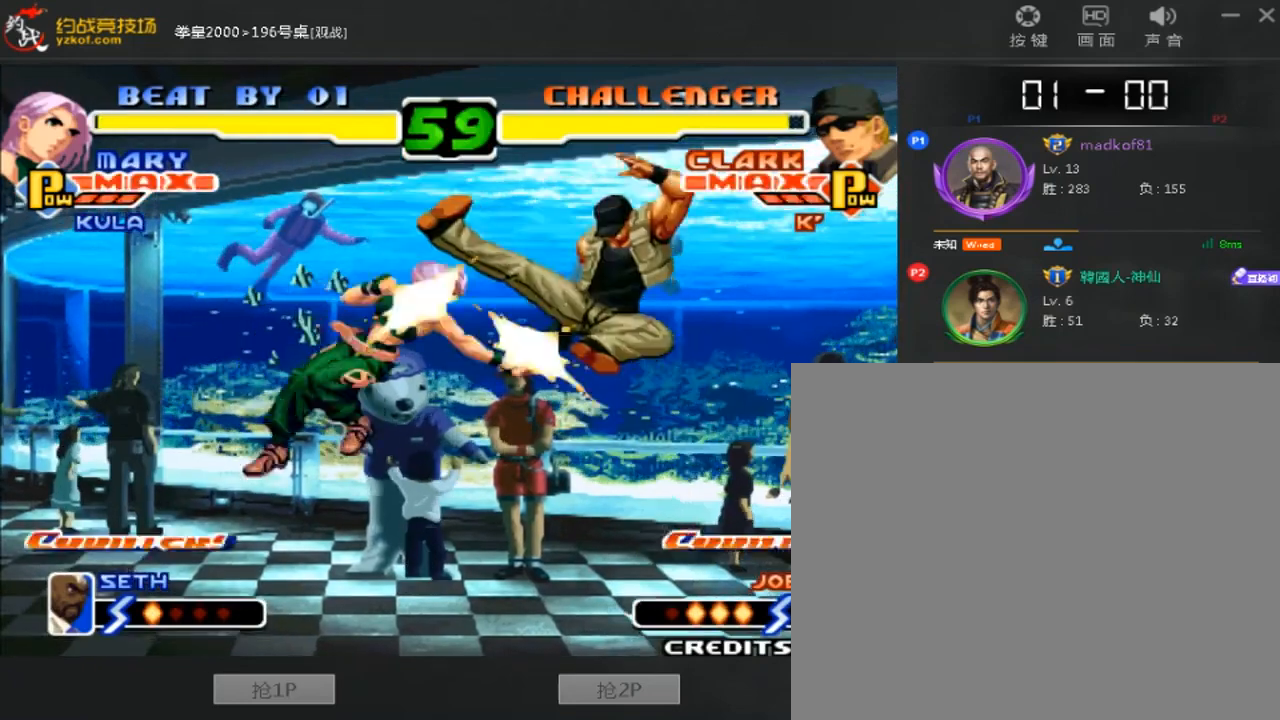
{"buttons": [], "left_stick": "center", "events": [[40, "left_stick", "left"], [120, "left_stick", "center"], [240, "left_stick", "down"], [320, "left_stick", "center"]]}
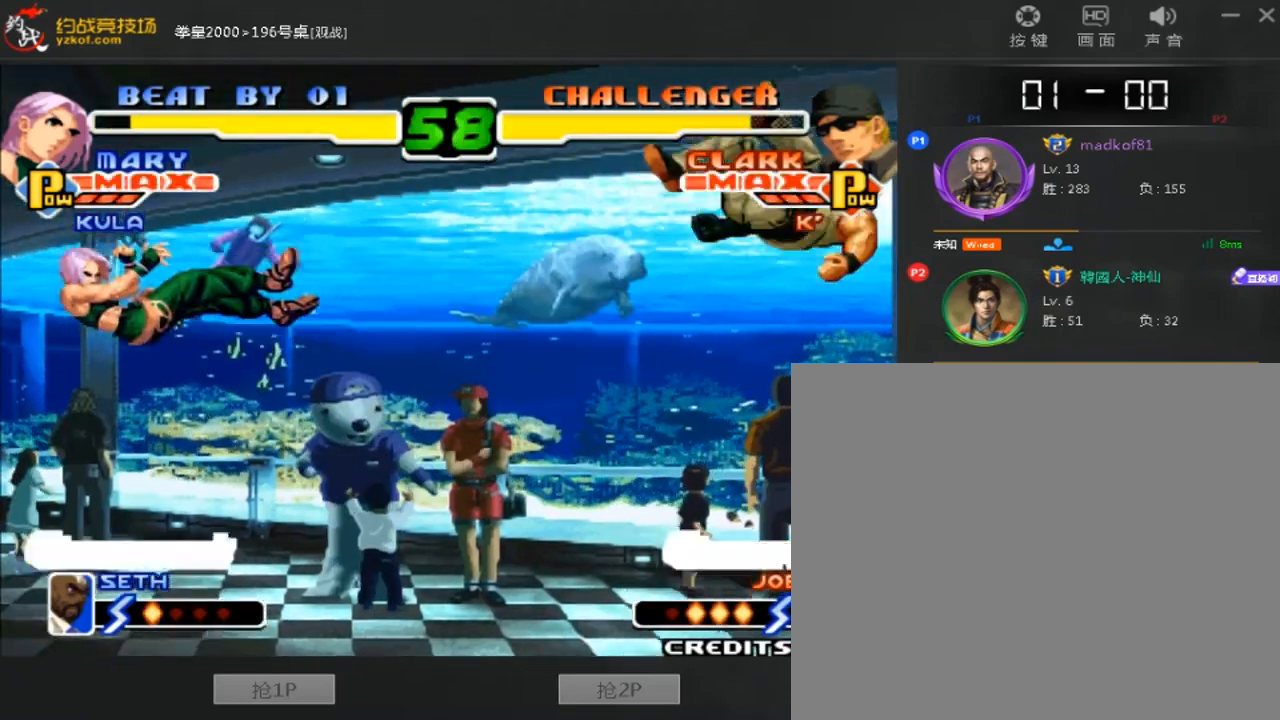
{"buttons": [], "left_stick": "down-left", "events": [[120, "left_stick", "right"], [400, "left_stick", "down-left"]]}
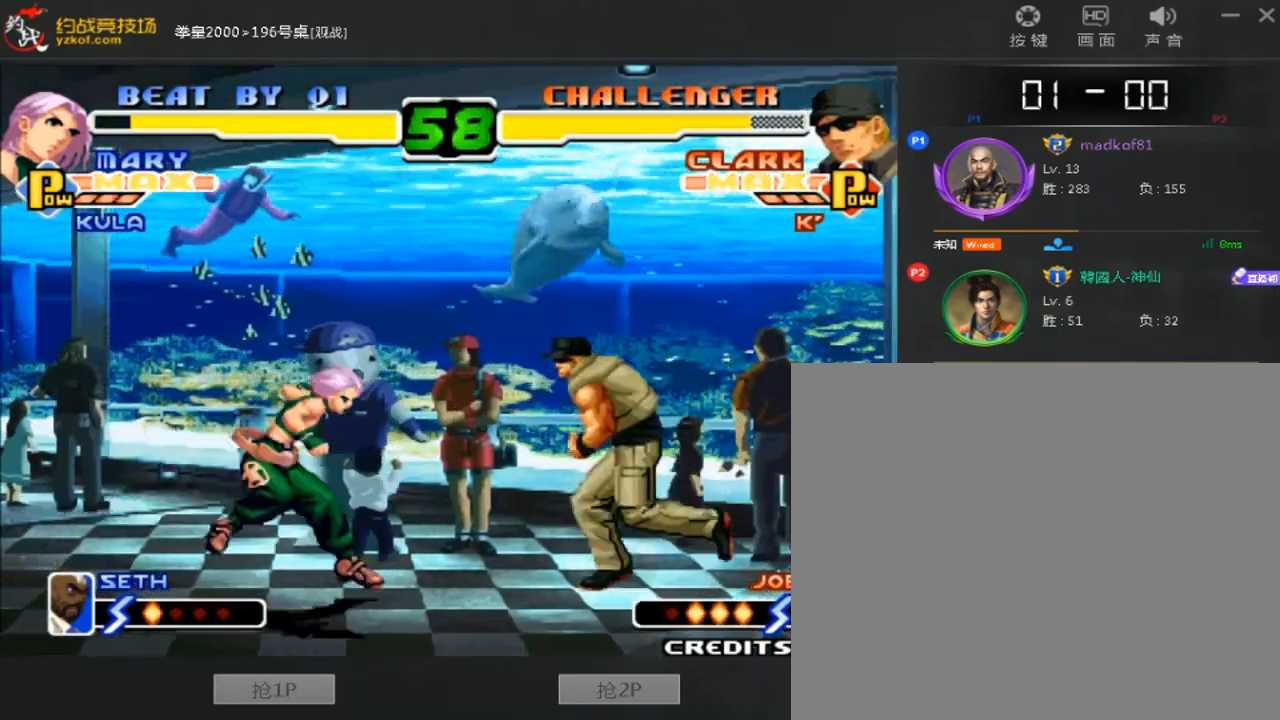
{"buttons": [], "left_stick": "left", "events": [[40, "left_stick", "left"]]}
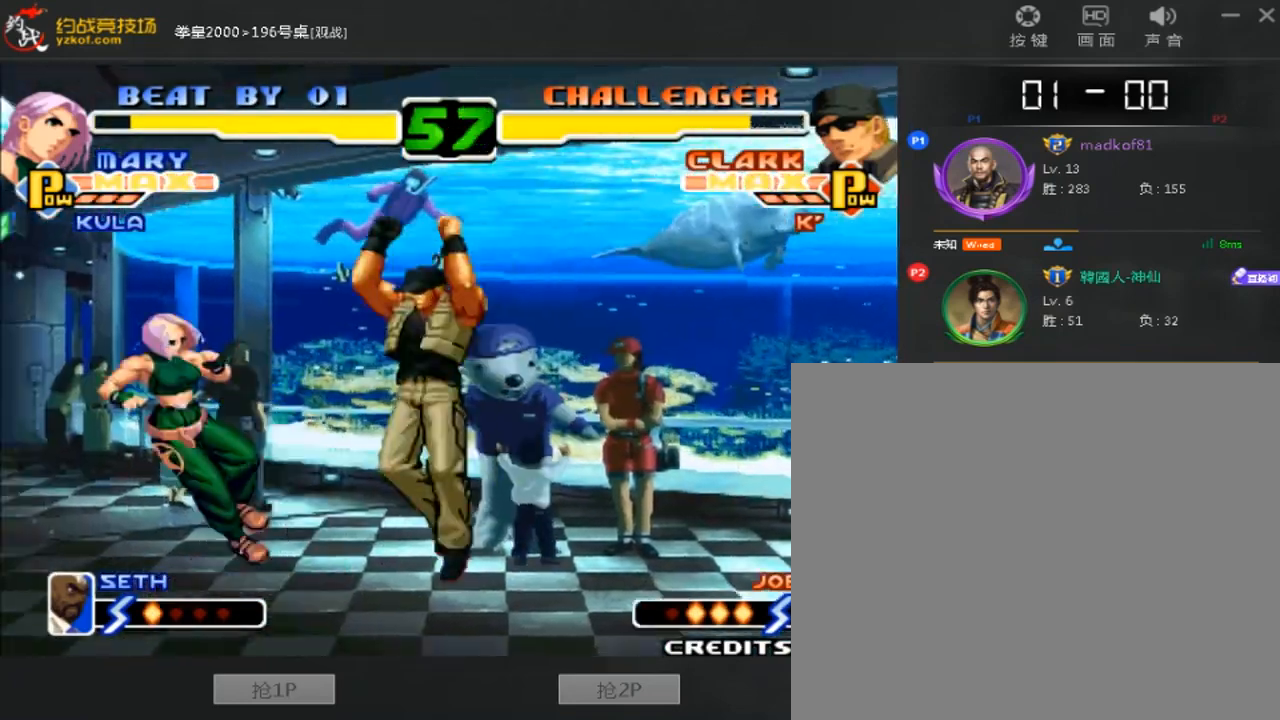
{"buttons": ["D"], "left_stick": "down-left", "events": [[320, "left_stick", "right"], [400, "left_stick", "down-left"], [480, "D", "down"]]}